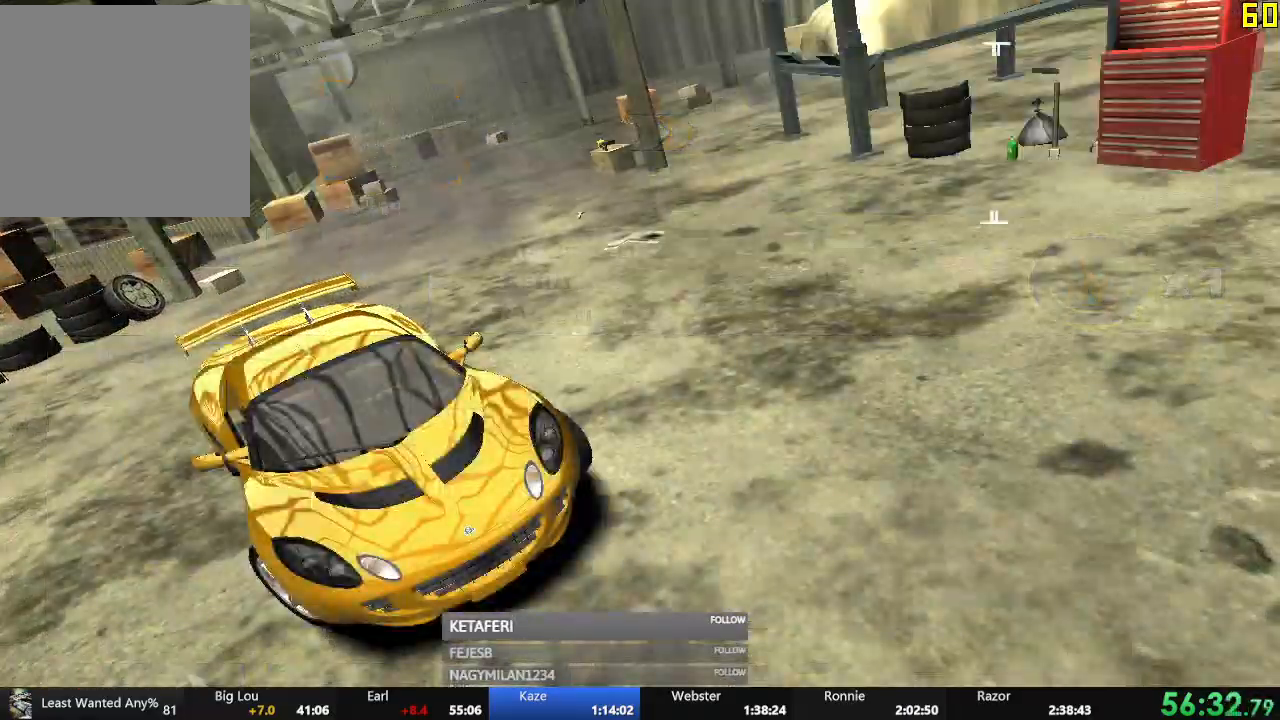
Gameplay with a controller (Xbox layout); each line is a JSON object with the inputs held at the frame after it. "events" lists button and stick changes between this image and that frame as [ms after this image, input, new state], when the widget could be followed in between. Not read: L3 right_stick.
{"buttons": [], "left_stick": "center", "events": [[50, "DPAD_RIGHT", "up"], [100, "DPAD_RIGHT", "down"], [166, "DPAD_RIGHT", "up"], [233, "DPAD_RIGHT", "down"], [300, "DPAD_RIGHT", "up"]]}
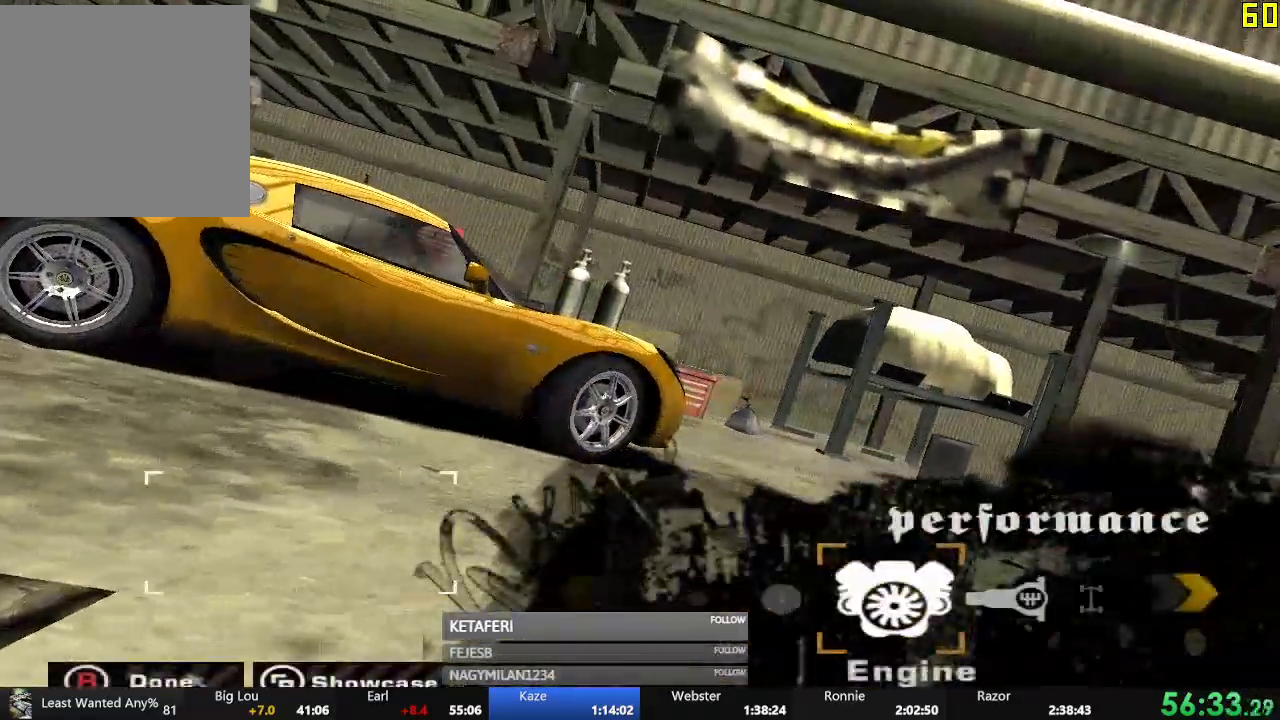
{"buttons": [], "left_stick": "center", "events": [[50, "DPAD_RIGHT", "down"], [133, "A", "down"], [150, "DPAD_RIGHT", "up"], [234, "A", "up"]]}
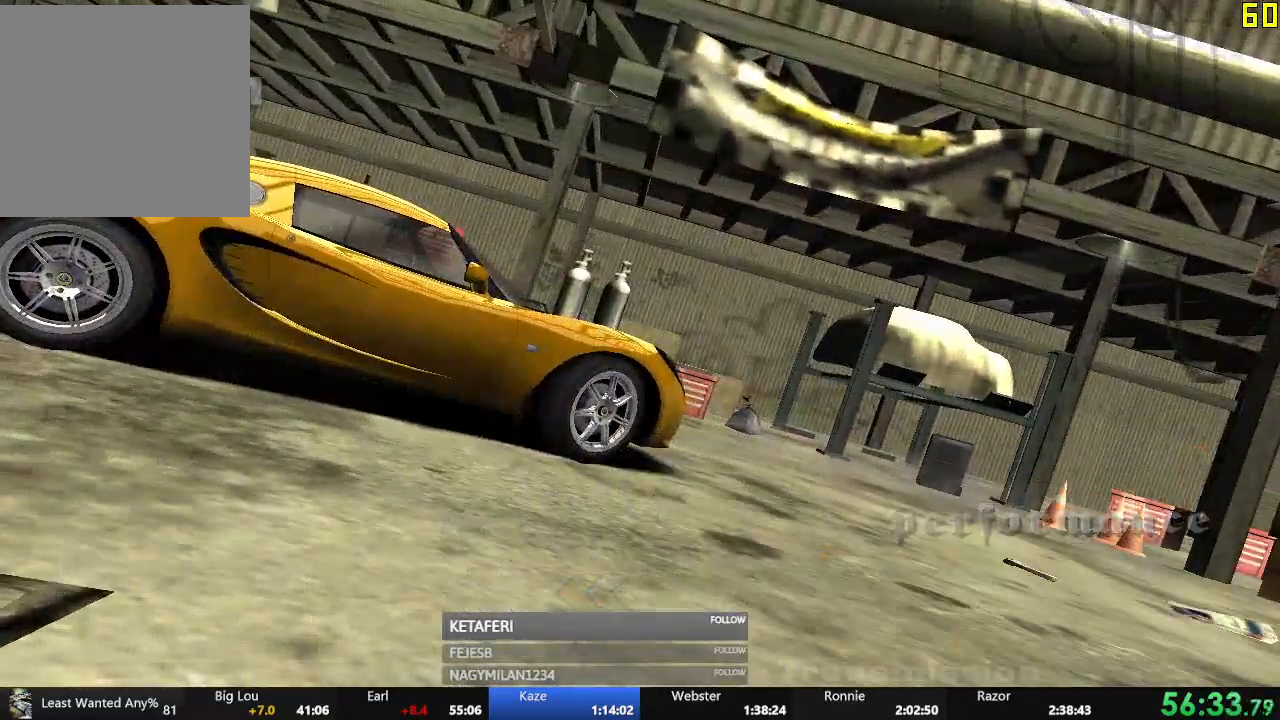
{"buttons": [], "left_stick": "center", "events": []}
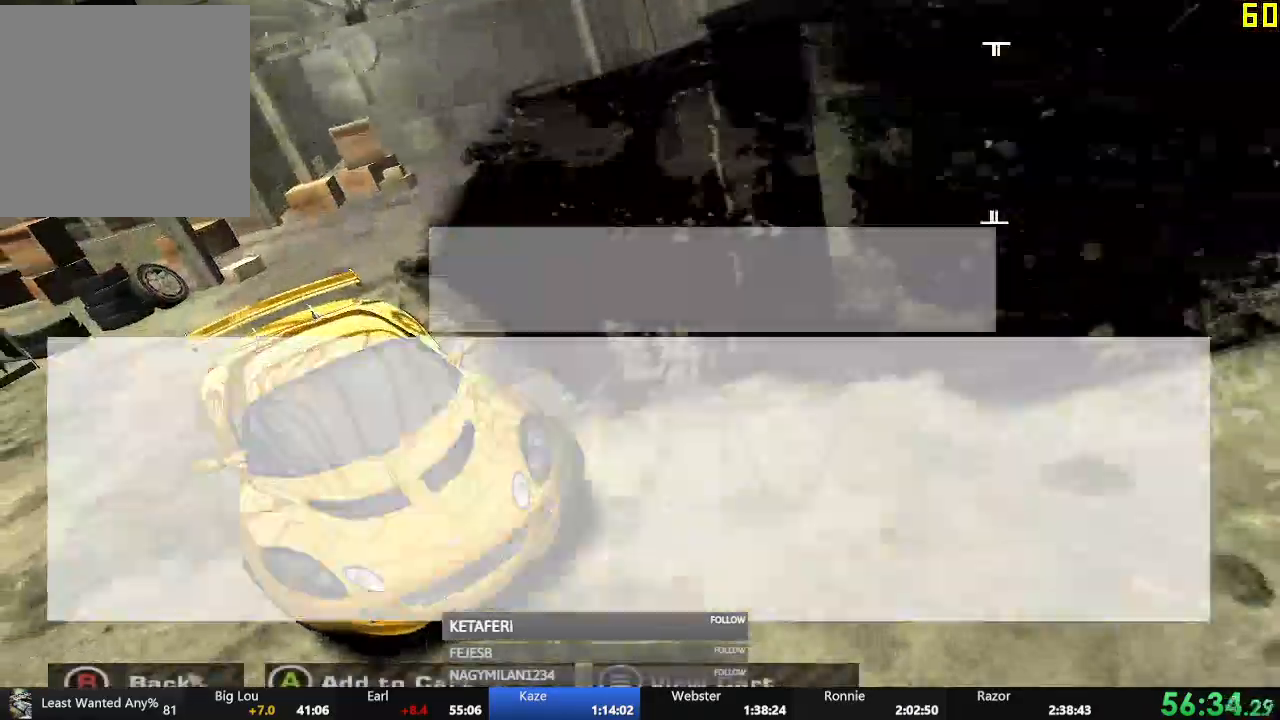
{"buttons": [], "left_stick": "center", "events": []}
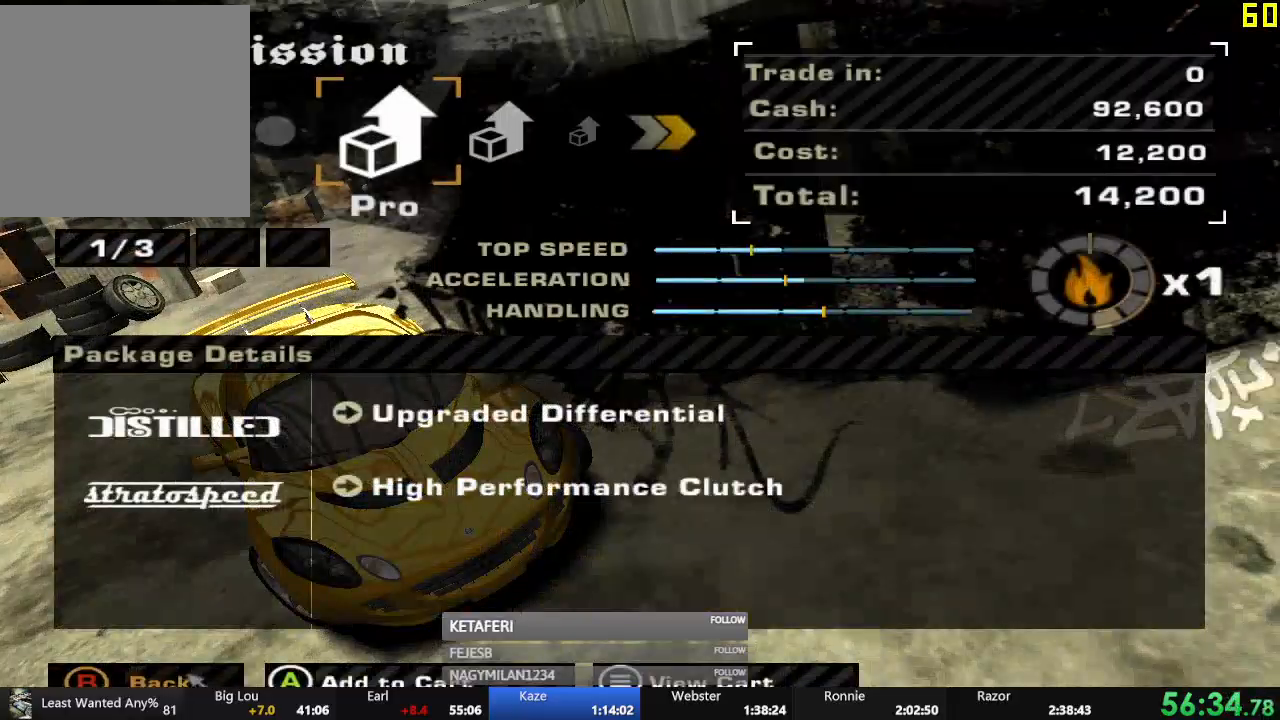
{"buttons": [], "left_stick": "center", "events": [[33, "A", "down"], [116, "B", "down"], [133, "A", "up"], [216, "B", "up"], [283, "DPAD_RIGHT", "down"], [367, "DPAD_RIGHT", "up"], [433, "DPAD_RIGHT", "down"], [483, "DPAD_RIGHT", "up"]]}
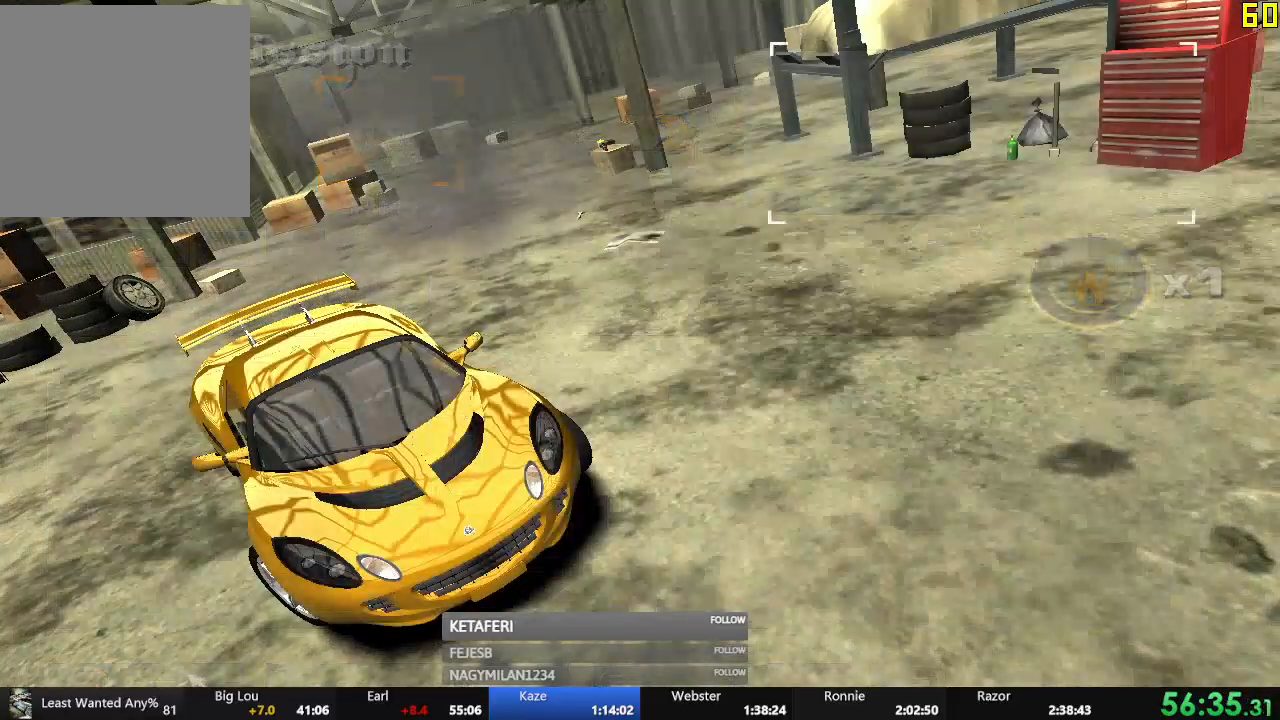
{"buttons": [], "left_stick": "center", "events": [[133, "DPAD_RIGHT", "down"], [217, "DPAD_RIGHT", "up"], [267, "DPAD_RIGHT", "down"], [434, "DPAD_RIGHT", "up"]]}
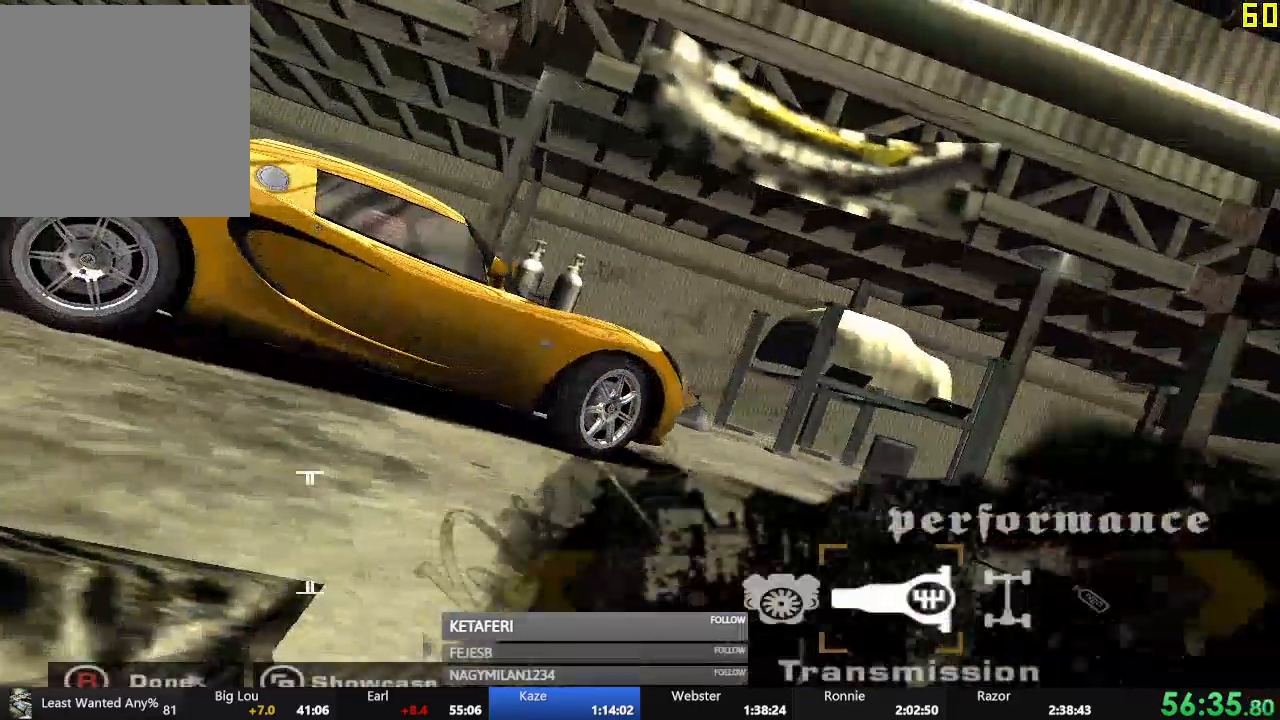
{"buttons": [], "left_stick": "center", "events": [[233, "DPAD_RIGHT", "down"], [300, "A", "down"], [316, "DPAD_RIGHT", "up"], [383, "A", "up"]]}
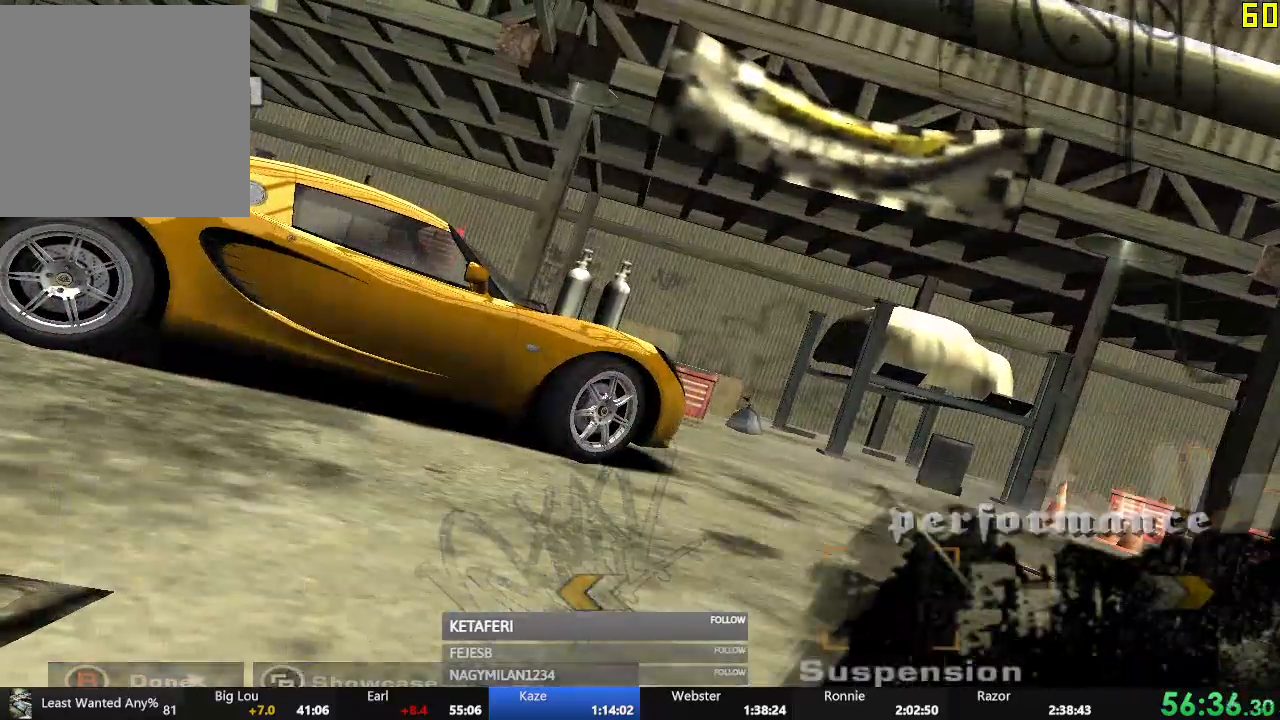
{"buttons": [], "left_stick": "center", "events": [[133, "DPAD_RIGHT", "down"], [217, "DPAD_RIGHT", "up"], [300, "DPAD_RIGHT", "down"], [350, "DPAD_RIGHT", "up"], [417, "DPAD_RIGHT", "down"], [501, "DPAD_RIGHT", "up"]]}
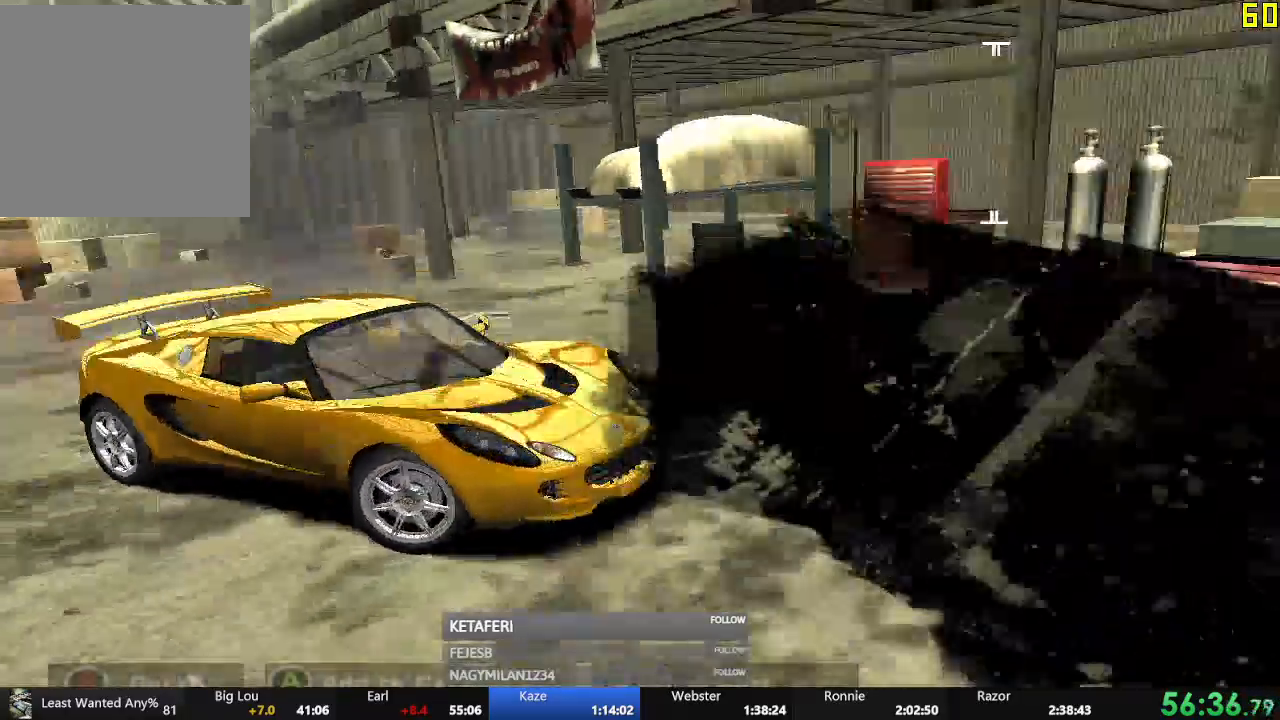
{"buttons": [], "left_stick": "center", "events": [[33, "DPAD_RIGHT", "down"], [133, "DPAD_RIGHT", "up"]]}
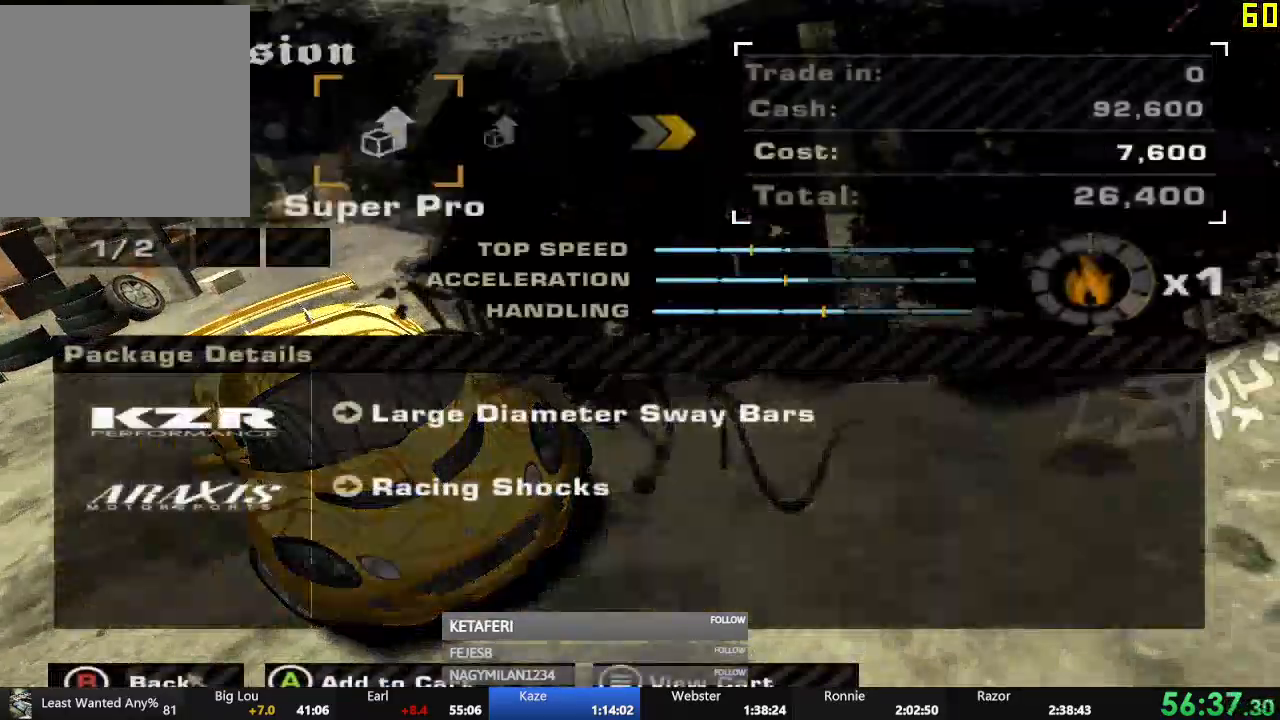
{"buttons": [], "left_stick": "center", "events": [[167, "DPAD_RIGHT", "down"], [250, "DPAD_RIGHT", "up"], [417, "DPAD_LEFT", "down"], [484, "DPAD_LEFT", "up"]]}
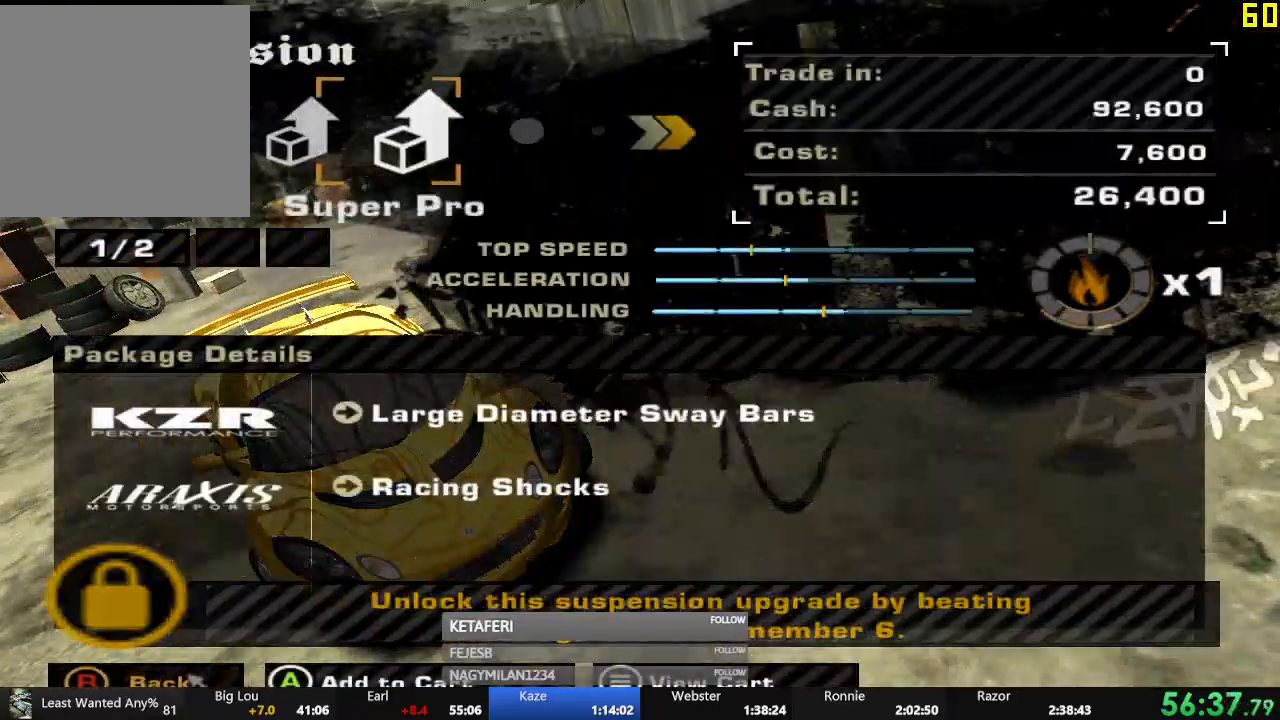
{"buttons": ["DPAD_RIGHT"], "left_stick": "center", "events": [[17, "A", "down"], [101, "A", "up"], [251, "B", "down"], [334, "B", "up"], [484, "DPAD_RIGHT", "down"]]}
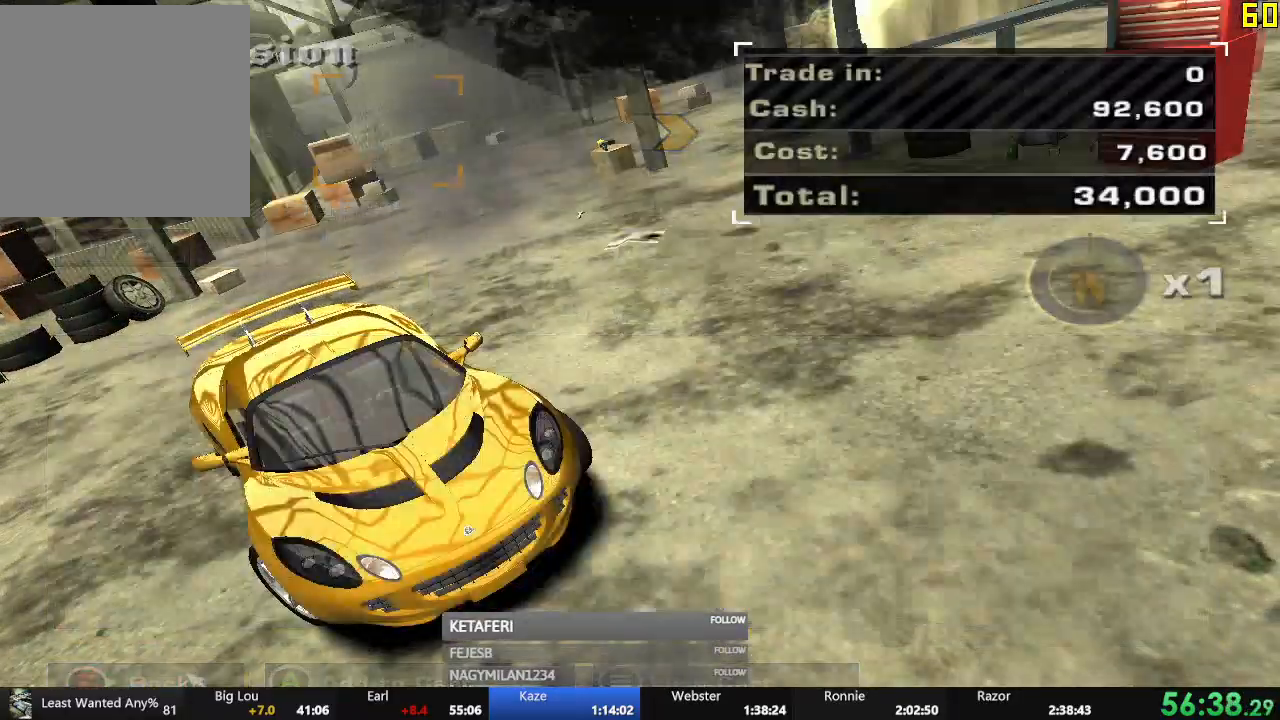
{"buttons": [], "left_stick": "center", "events": [[50, "DPAD_RIGHT", "up"], [150, "DPAD_RIGHT", "down"], [200, "DPAD_RIGHT", "up"], [267, "DPAD_RIGHT", "down"], [334, "DPAD_RIGHT", "up"], [400, "DPAD_RIGHT", "down"], [467, "DPAD_RIGHT", "up"]]}
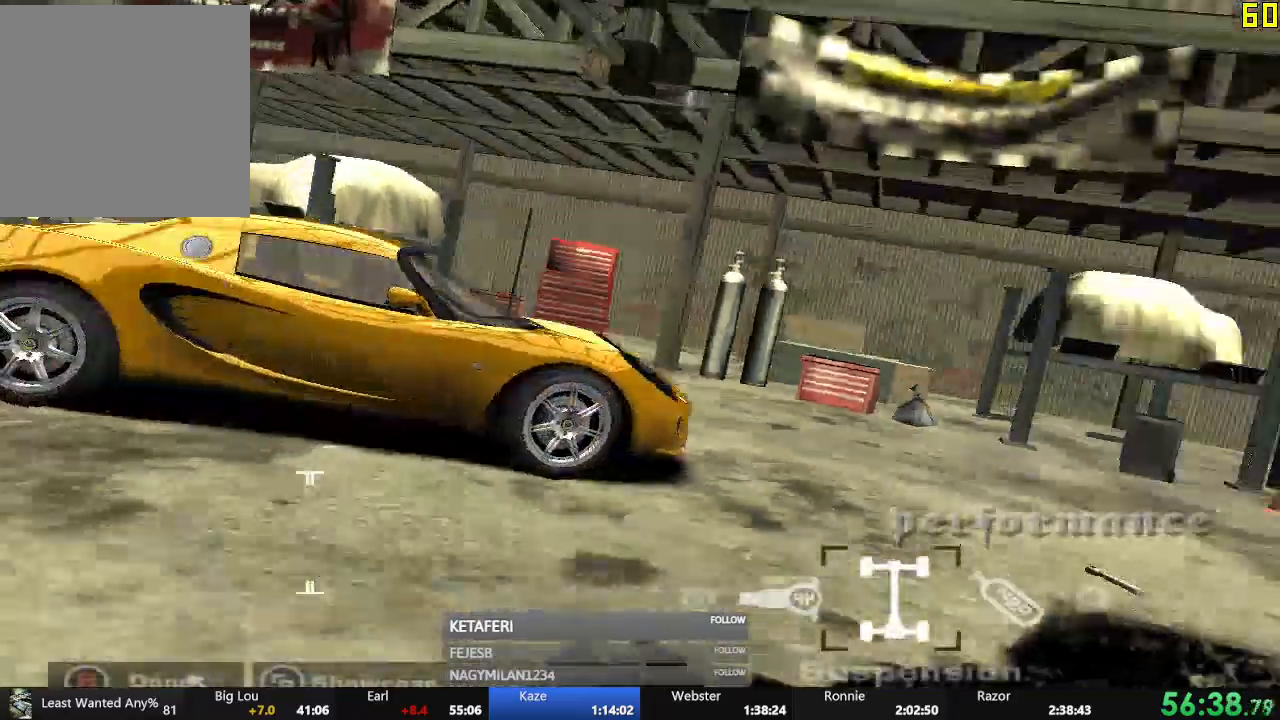
{"buttons": [], "left_stick": "center", "events": [[16, "DPAD_RIGHT", "down"], [100, "DPAD_RIGHT", "up"], [333, "DPAD_RIGHT", "down"], [417, "A", "down"], [417, "DPAD_RIGHT", "up"], [483, "A", "up"]]}
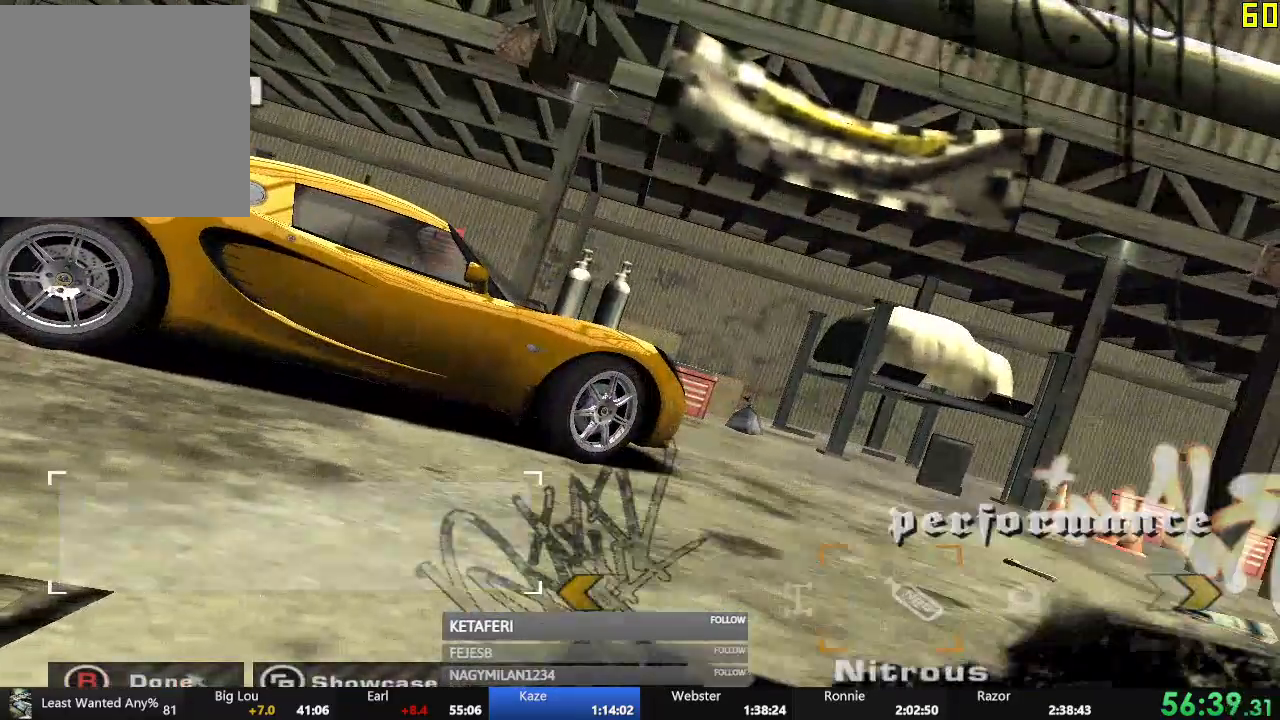
{"buttons": [], "left_stick": "center", "events": [[167, "DPAD_RIGHT", "down"], [234, "DPAD_RIGHT", "up"], [300, "DPAD_RIGHT", "down"], [367, "DPAD_RIGHT", "up"], [450, "DPAD_RIGHT", "down"], [484, "DPAD_RIGHT", "up"]]}
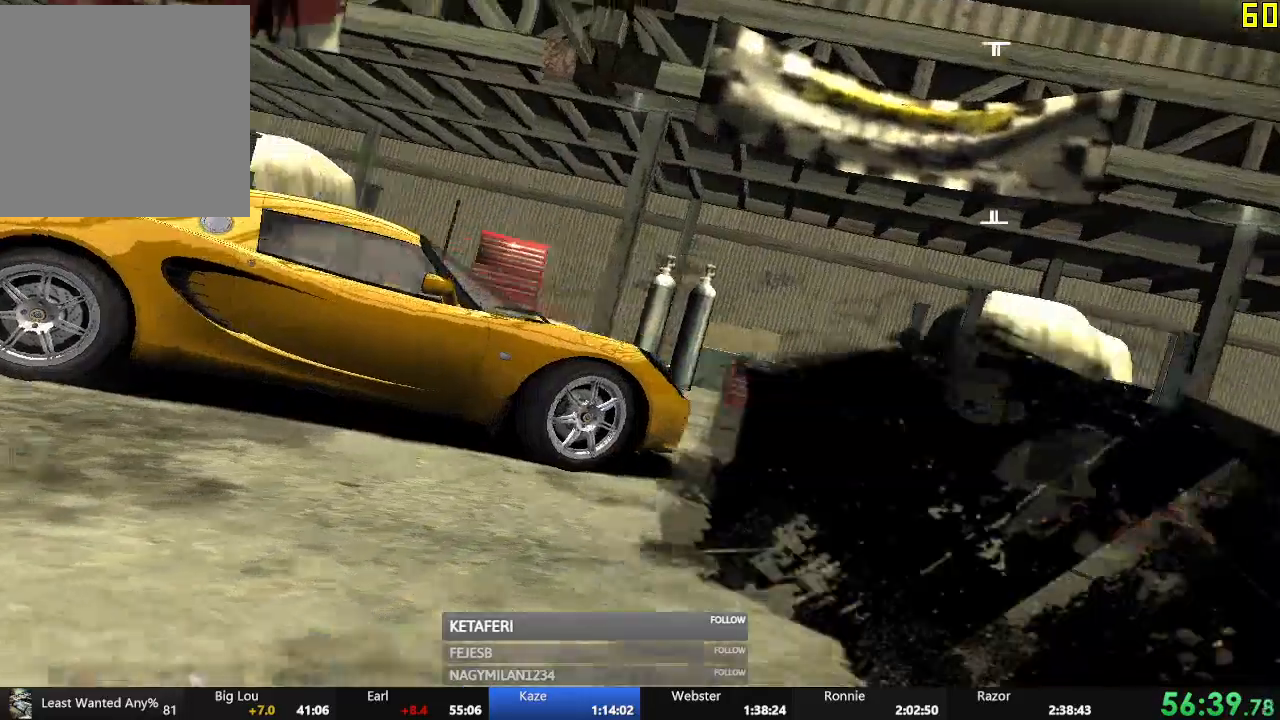
{"buttons": [], "left_stick": "center", "events": [[67, "DPAD_RIGHT", "down"], [134, "DPAD_RIGHT", "up"]]}
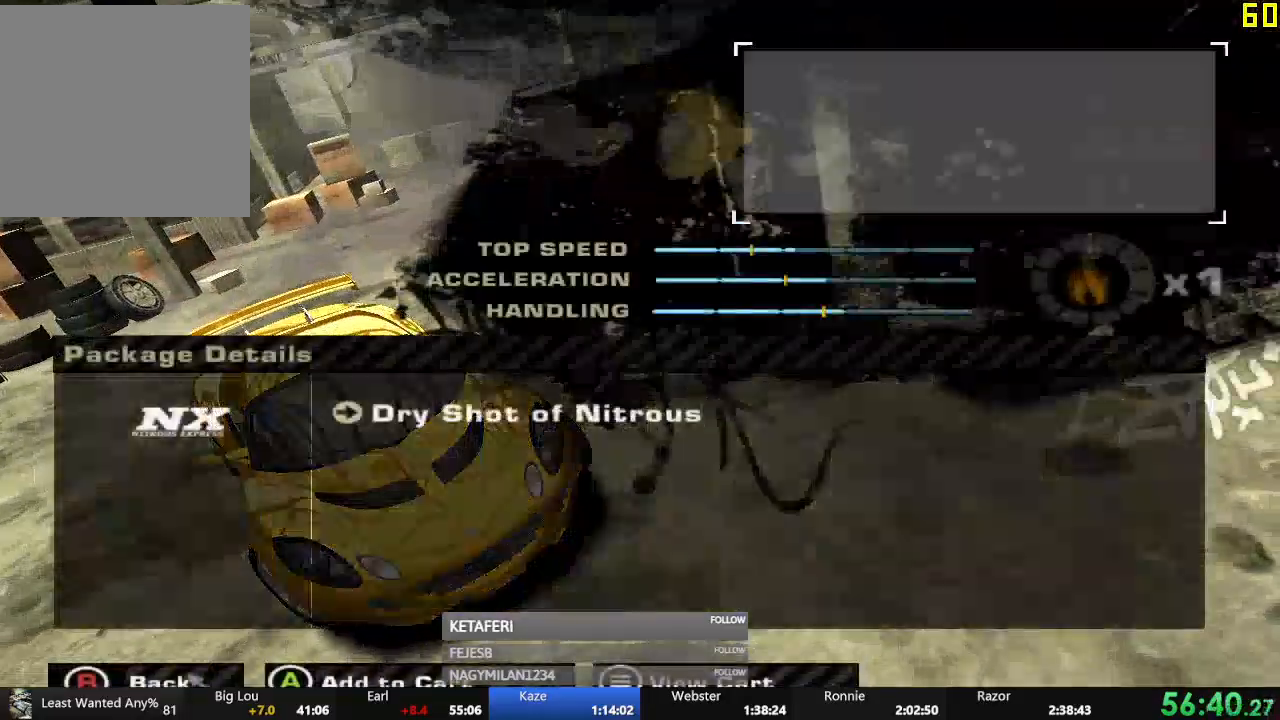
{"buttons": ["B"], "left_stick": "center", "events": [[317, "DPAD_RIGHT", "down"], [401, "A", "down"], [401, "DPAD_RIGHT", "up"], [467, "A", "up"], [467, "B", "down"]]}
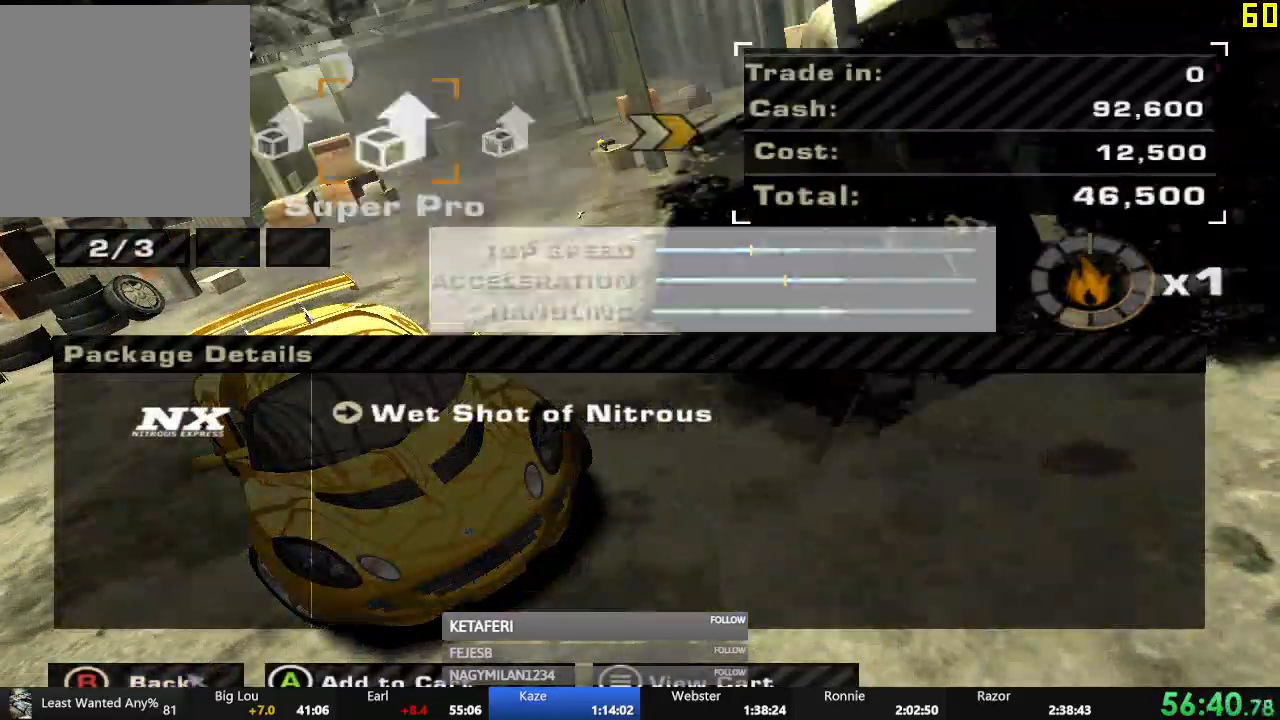
{"buttons": ["DPAD_RIGHT"], "left_stick": "center", "events": [[50, "B", "up"], [100, "DPAD_RIGHT", "down"], [167, "DPAD_RIGHT", "up"], [250, "DPAD_RIGHT", "down"], [283, "DPAD_RIGHT", "up"], [467, "DPAD_RIGHT", "down"]]}
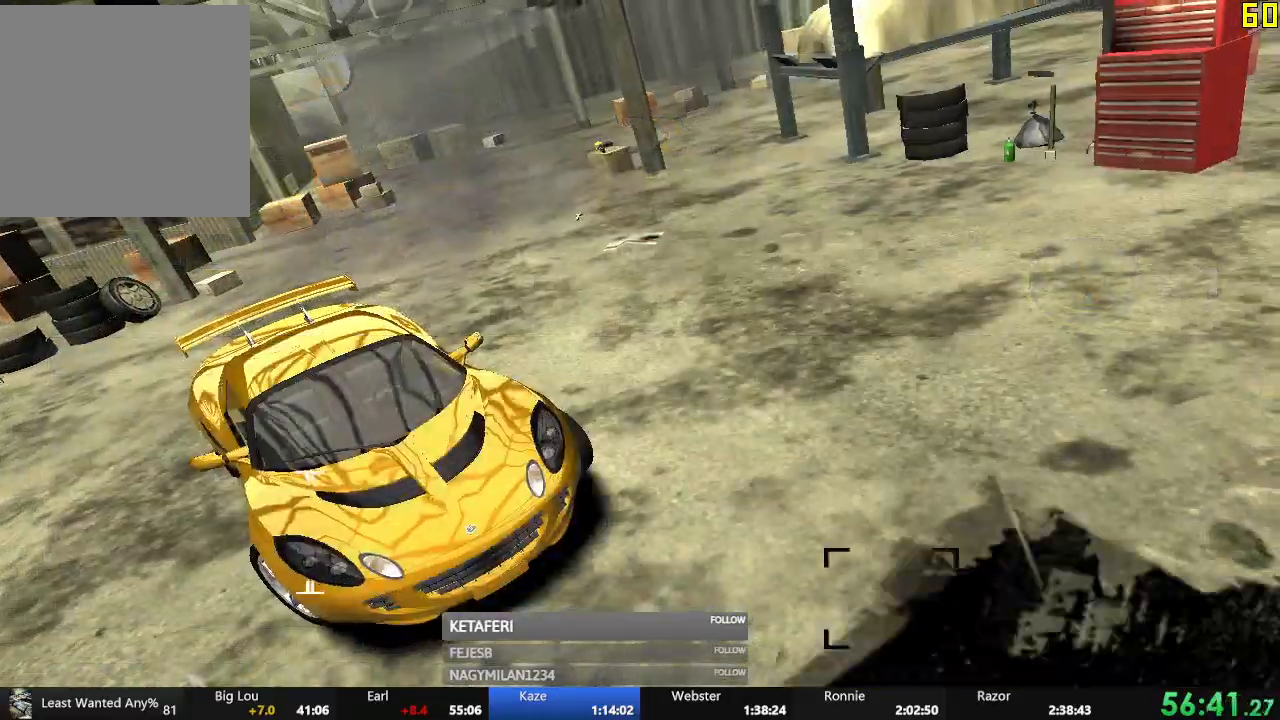
{"buttons": [], "left_stick": "center", "events": [[34, "DPAD_RIGHT", "up"], [217, "DPAD_RIGHT", "down"], [301, "DPAD_RIGHT", "up"]]}
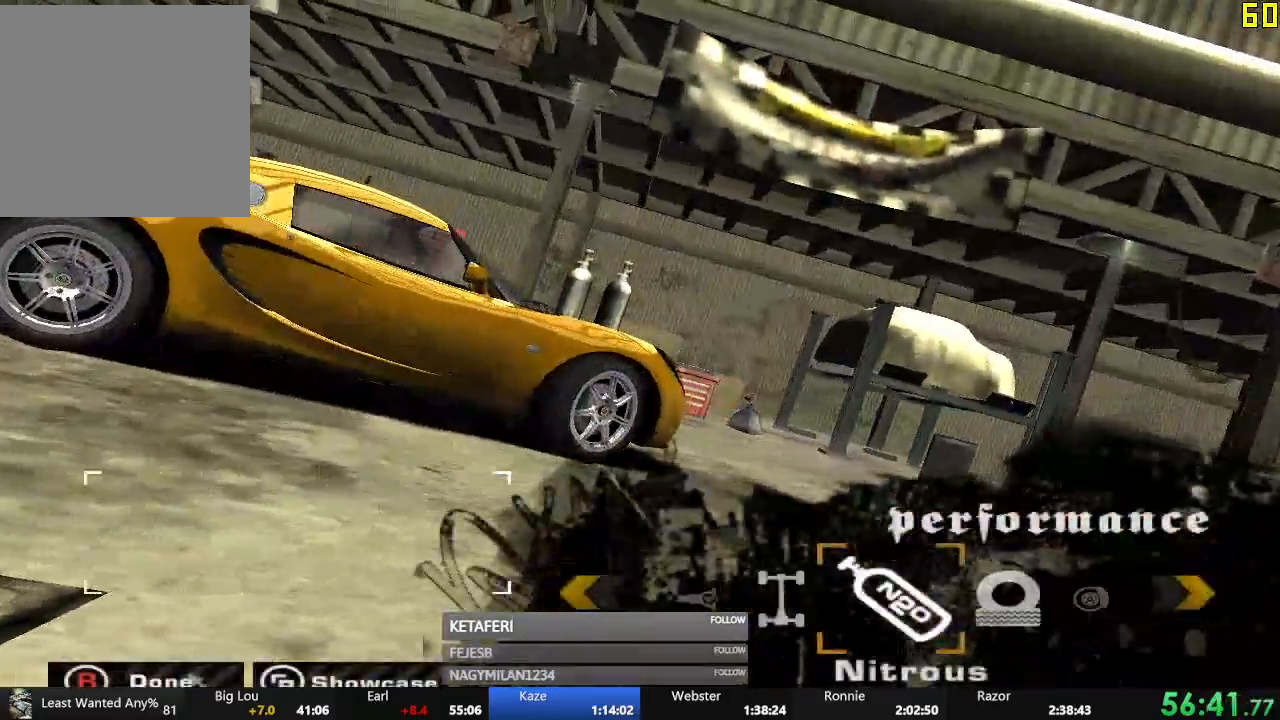
{"buttons": ["DPAD_RIGHT"], "left_stick": "center", "events": [[67, "DPAD_RIGHT", "down"], [133, "A", "down"], [150, "DPAD_RIGHT", "up"], [200, "A", "up"], [317, "DPAD_RIGHT", "down"], [400, "DPAD_RIGHT", "up"], [484, "DPAD_RIGHT", "down"]]}
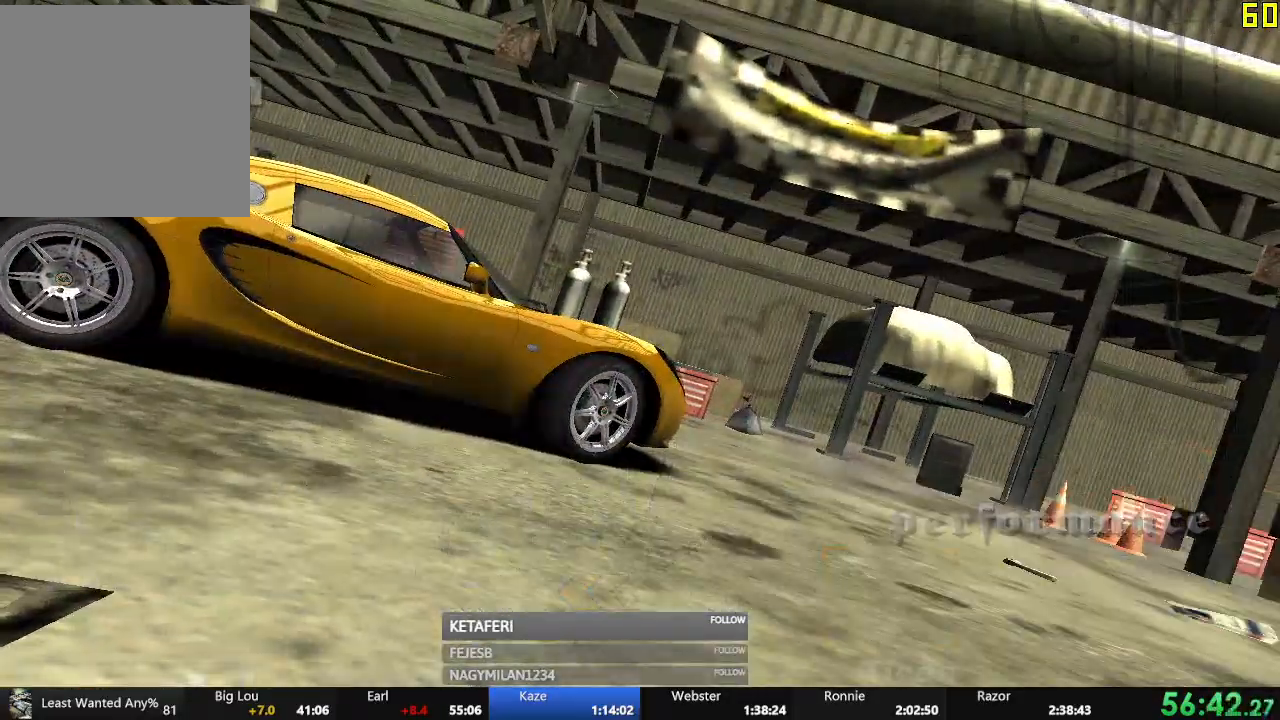
{"buttons": [], "left_stick": "center", "events": [[50, "DPAD_RIGHT", "up"], [267, "DPAD_RIGHT", "down"], [334, "DPAD_RIGHT", "up"], [384, "DPAD_RIGHT", "down"], [451, "DPAD_RIGHT", "up"]]}
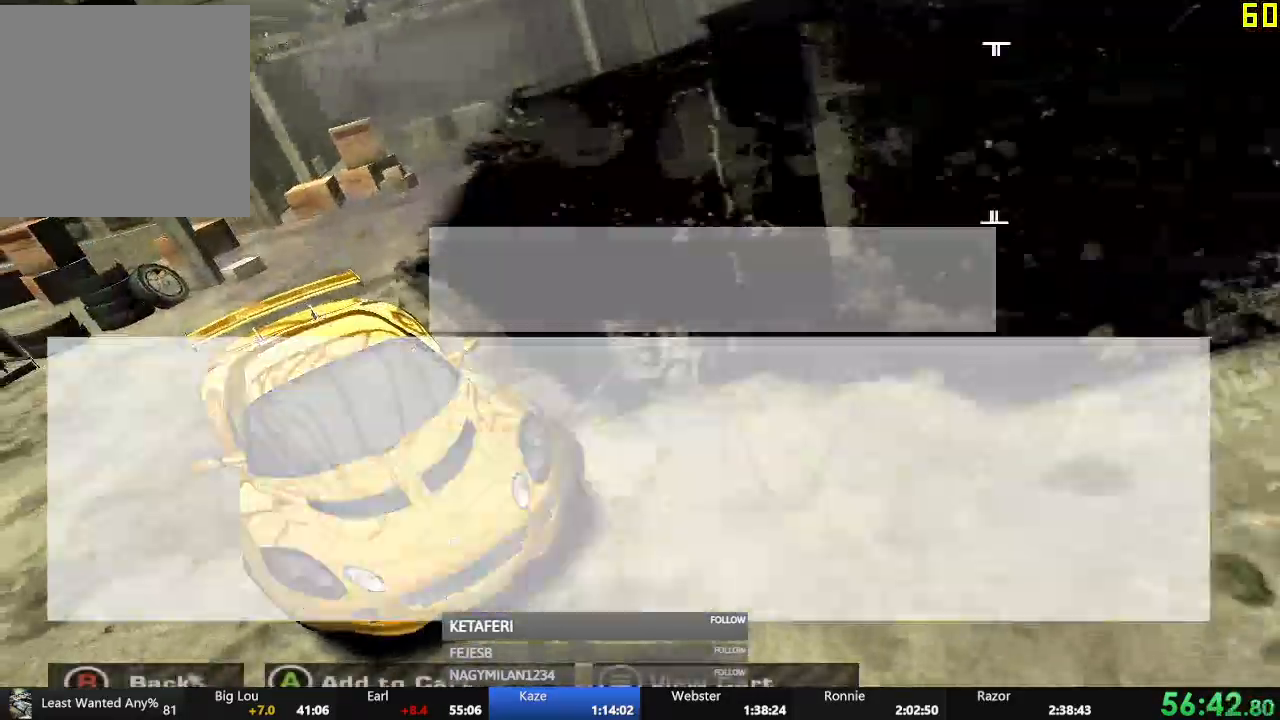
{"buttons": ["DPAD_RIGHT"], "left_stick": "center", "events": [[450, "DPAD_RIGHT", "down"]]}
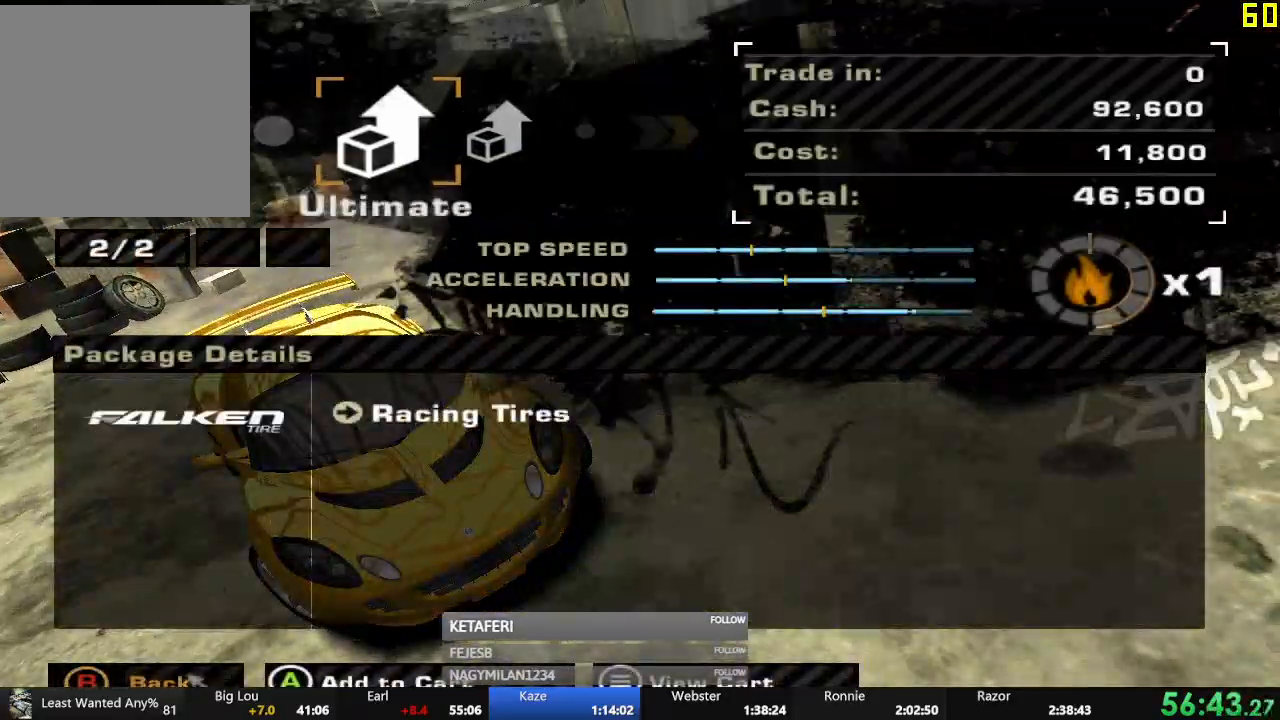
{"buttons": [], "left_stick": "center", "events": [[67, "A", "down"], [67, "DPAD_RIGHT", "up"], [134, "B", "down"], [150, "A", "up"], [234, "B", "up"], [267, "DPAD_RIGHT", "down"], [351, "DPAD_RIGHT", "up"], [401, "DPAD_RIGHT", "down"], [484, "DPAD_RIGHT", "up"]]}
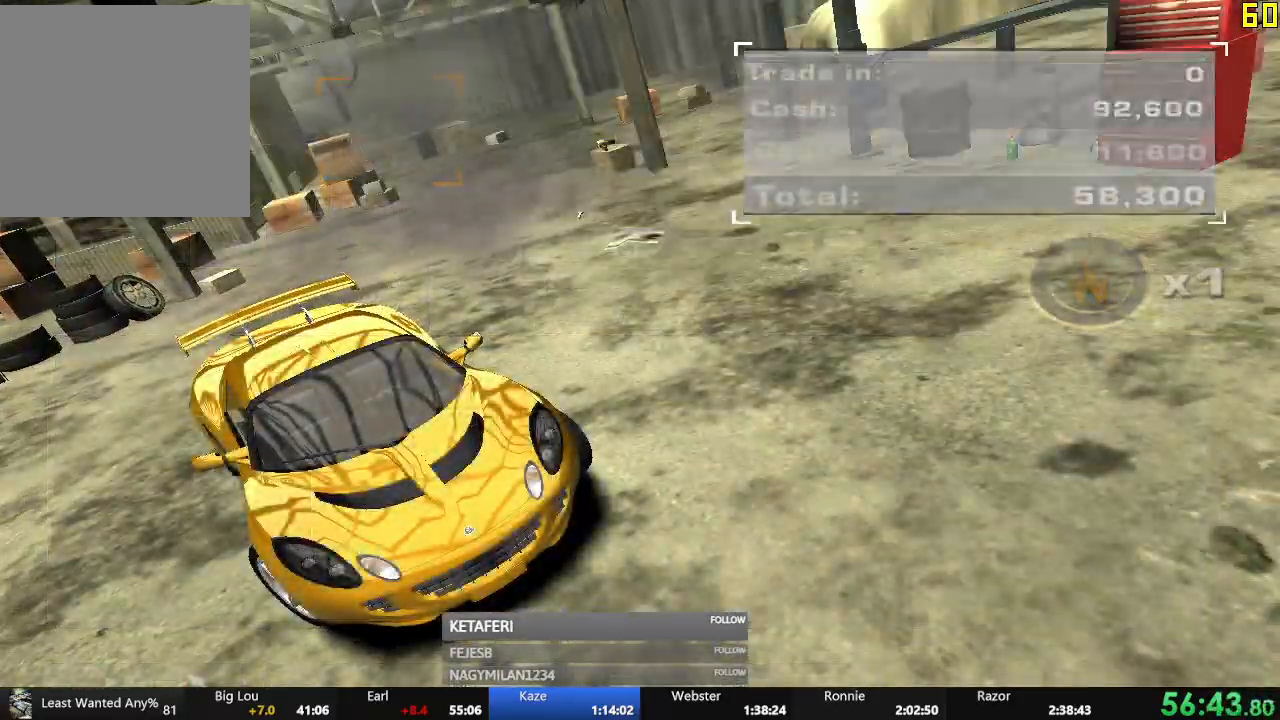
{"buttons": ["DPAD_RIGHT"], "left_stick": "center", "events": [[50, "DPAD_RIGHT", "down"], [100, "DPAD_RIGHT", "up"], [117, "DPAD_RIGHT", "down"]]}
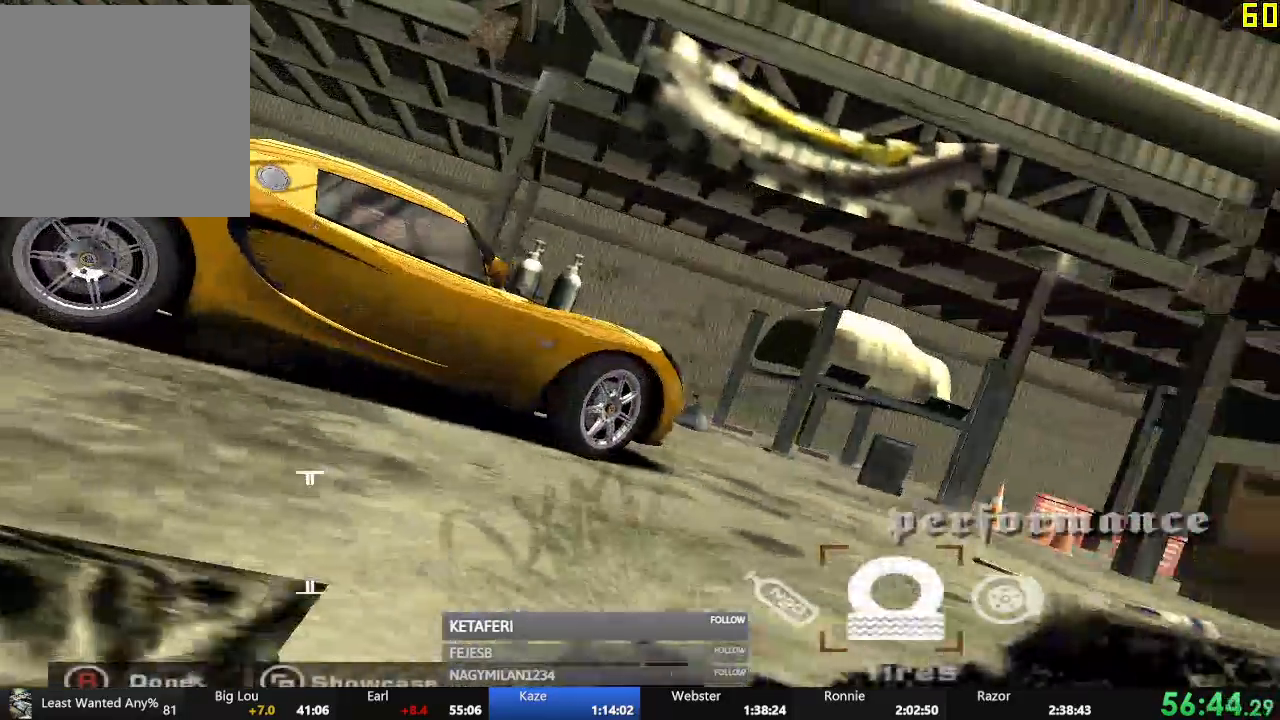
{"buttons": ["DPAD_RIGHT"], "left_stick": "center", "events": [[317, "A", "down"], [317, "DPAD_RIGHT", "up"], [401, "A", "up"], [417, "DPAD_RIGHT", "down"]]}
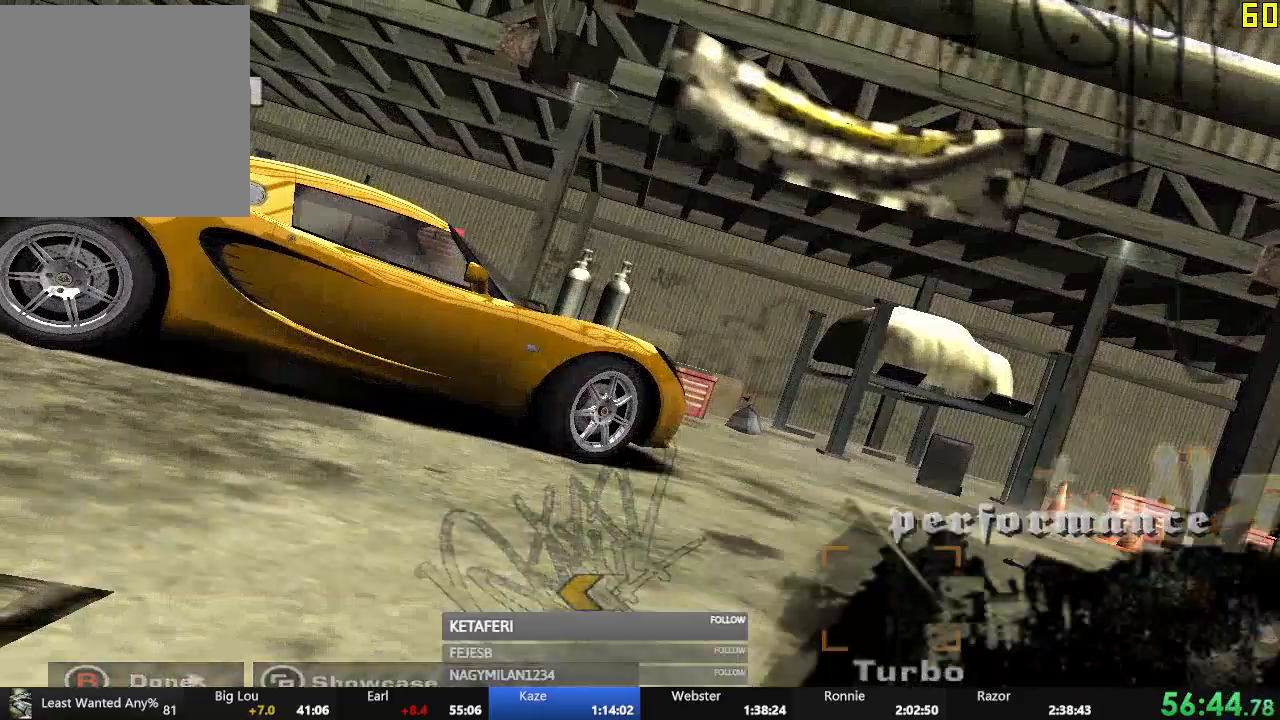
{"buttons": ["A"], "left_stick": "center", "events": [[117, "DPAD_RIGHT", "up"], [500, "A", "down"]]}
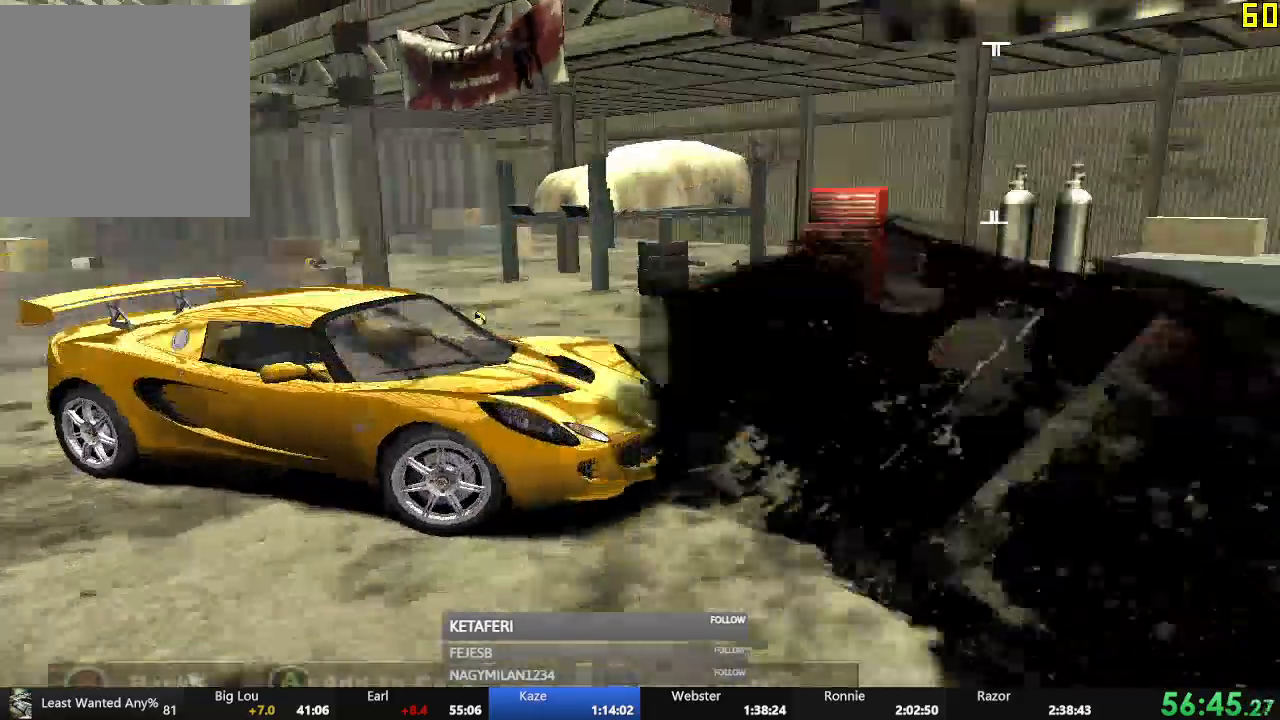
{"buttons": [], "left_stick": "center", "events": [[100, "A", "up"]]}
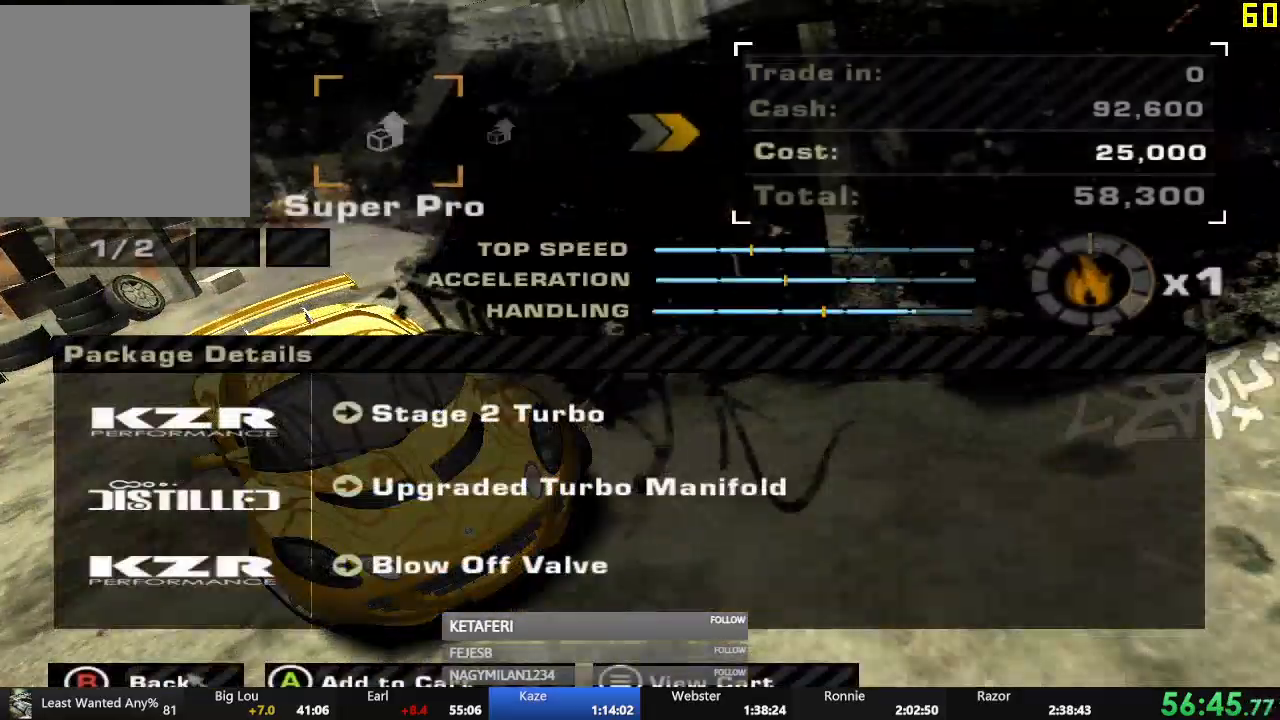
{"buttons": ["START"], "left_stick": "center", "events": [[200, "A", "down"], [300, "A", "up"], [417, "START", "down"]]}
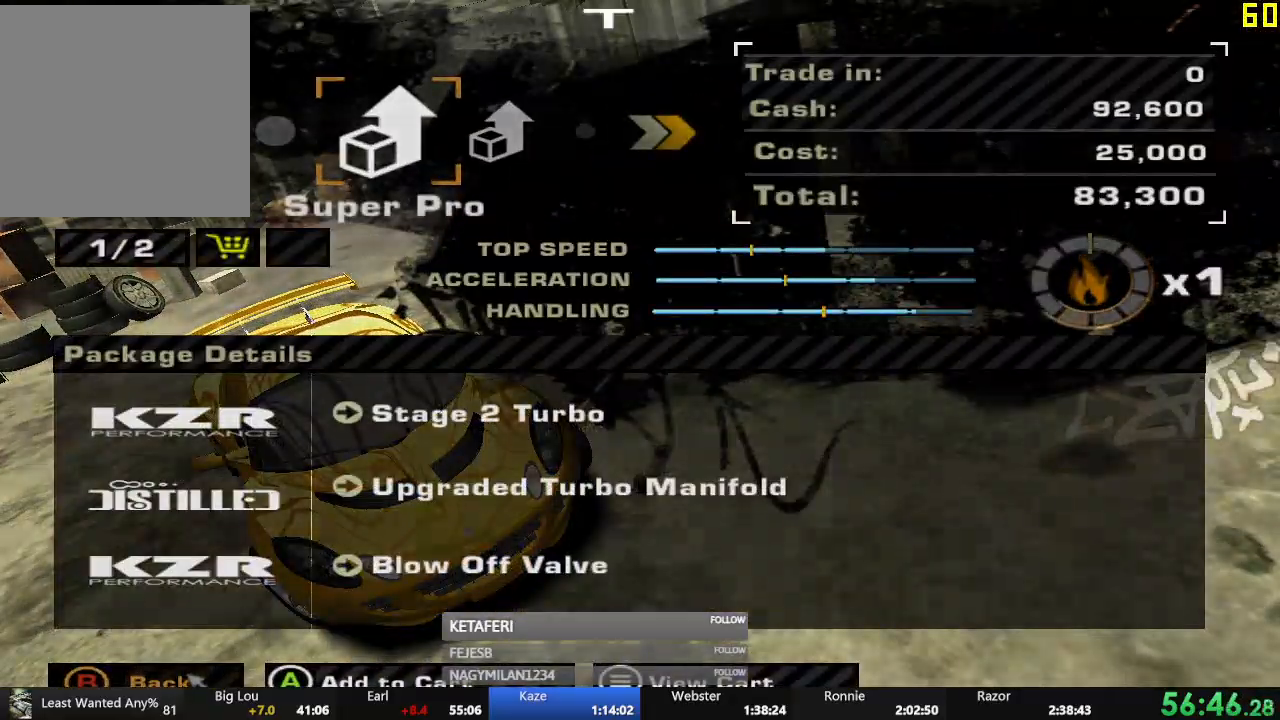
{"buttons": [], "left_stick": "center", "events": [[67, "START", "up"], [351, "A", "down"], [451, "A", "up"]]}
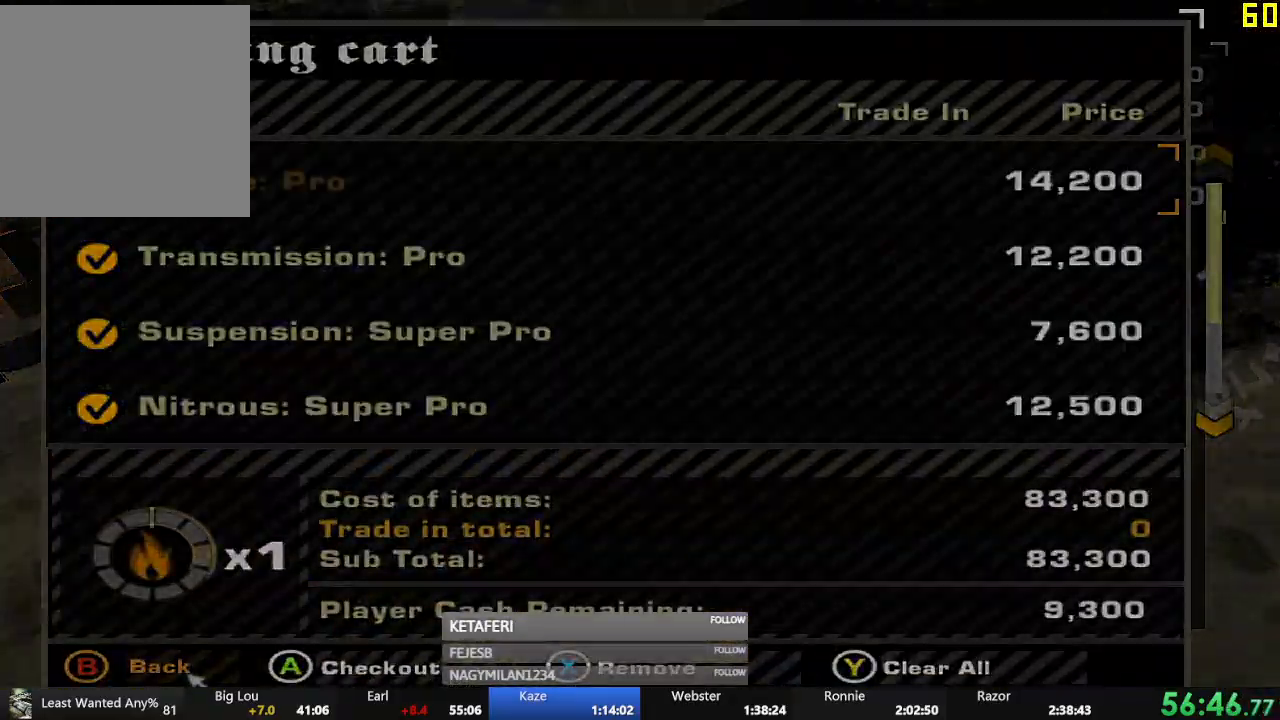
{"buttons": [], "left_stick": "center", "events": [[167, "DPAD_LEFT", "down"], [233, "A", "down"], [250, "DPAD_LEFT", "up"], [300, "A", "up"]]}
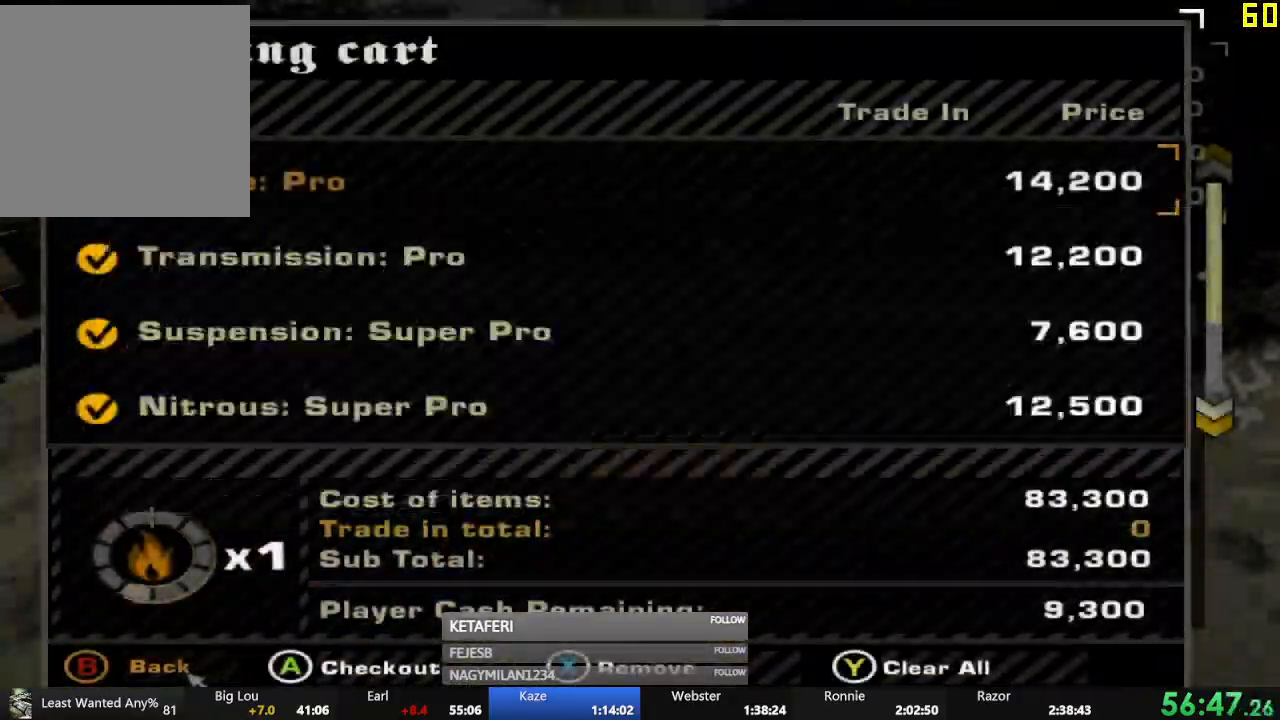
{"buttons": [], "left_stick": "center", "events": [[34, "Y", "down"], [100, "Y", "up"]]}
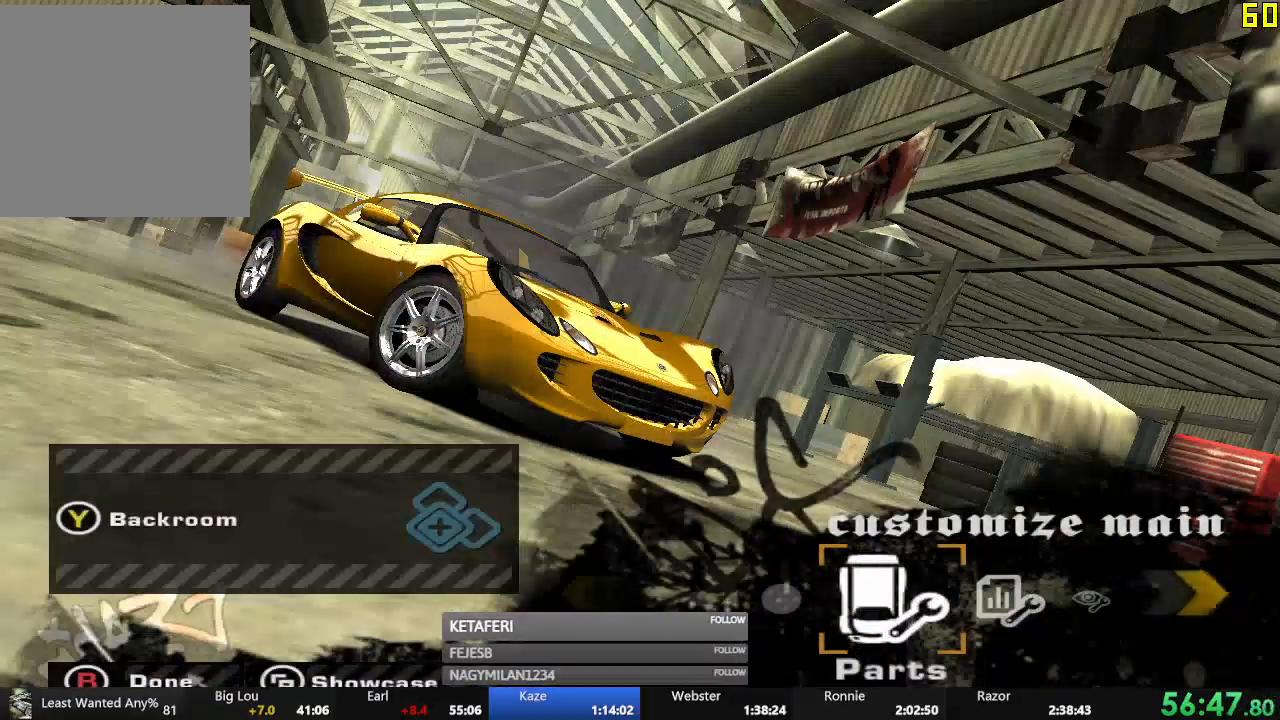
{"buttons": [], "left_stick": "center", "events": [[16, "Y", "down"], [100, "Y", "up"], [200, "A", "down"], [283, "A", "up"]]}